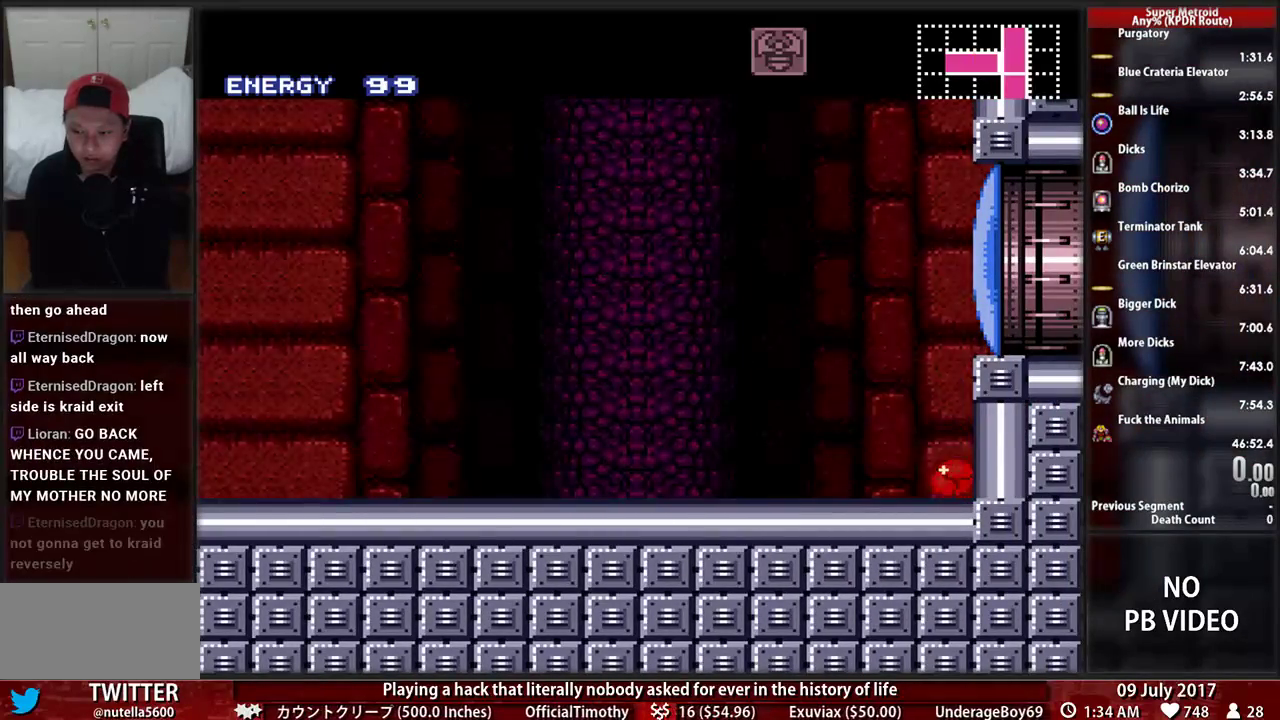
Gameplay with a controller (Nintendo layout); each line is a JSON object with the inputs held at the frame after it. "events" lists button and stick changes between this image and that frame as [ms after this image, input, new state], when the widget could be followed in between. Not read: L3 R3 SELECT START.
{"buttons": ["X", "Y", "DPAD_UP"], "events": [[397, "DPAD_LEFT", "up"]]}
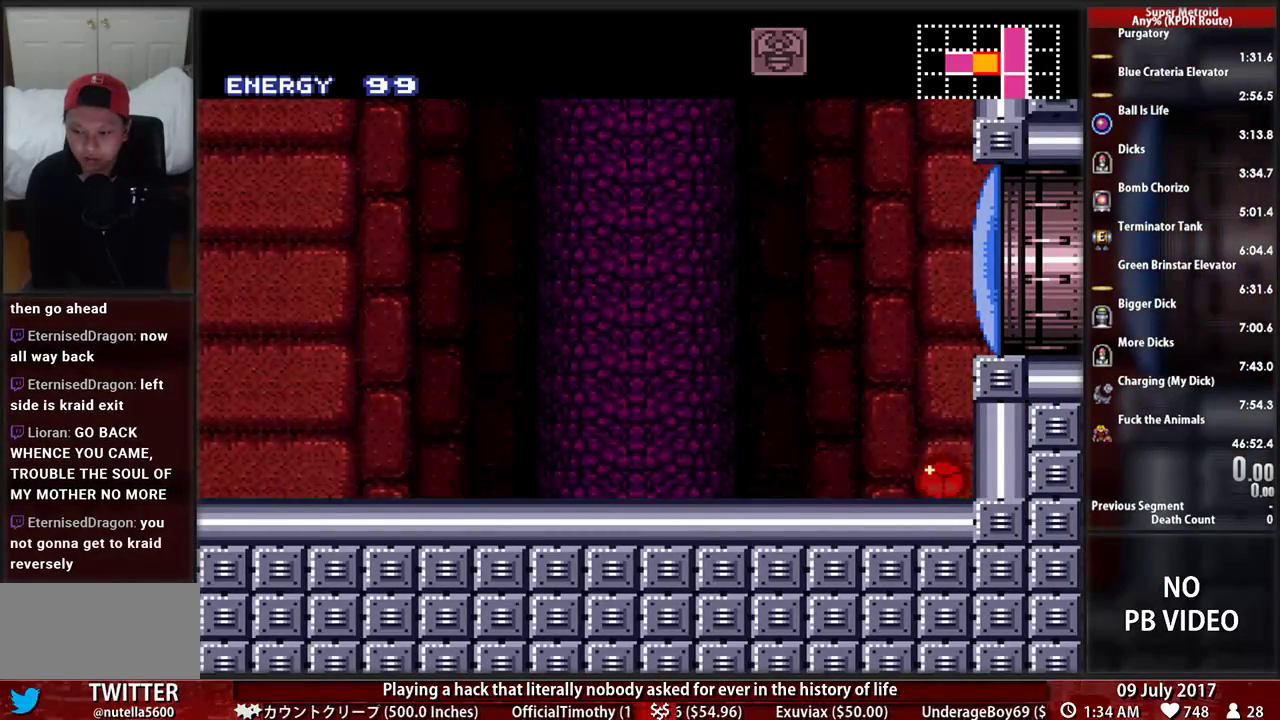
{"buttons": ["X", "Y", "DPAD_UP", "DPAD_LEFT"], "events": [[172, "DPAD_RIGHT", "down"], [293, "DPAD_RIGHT", "up"], [397, "DPAD_LEFT", "down"]]}
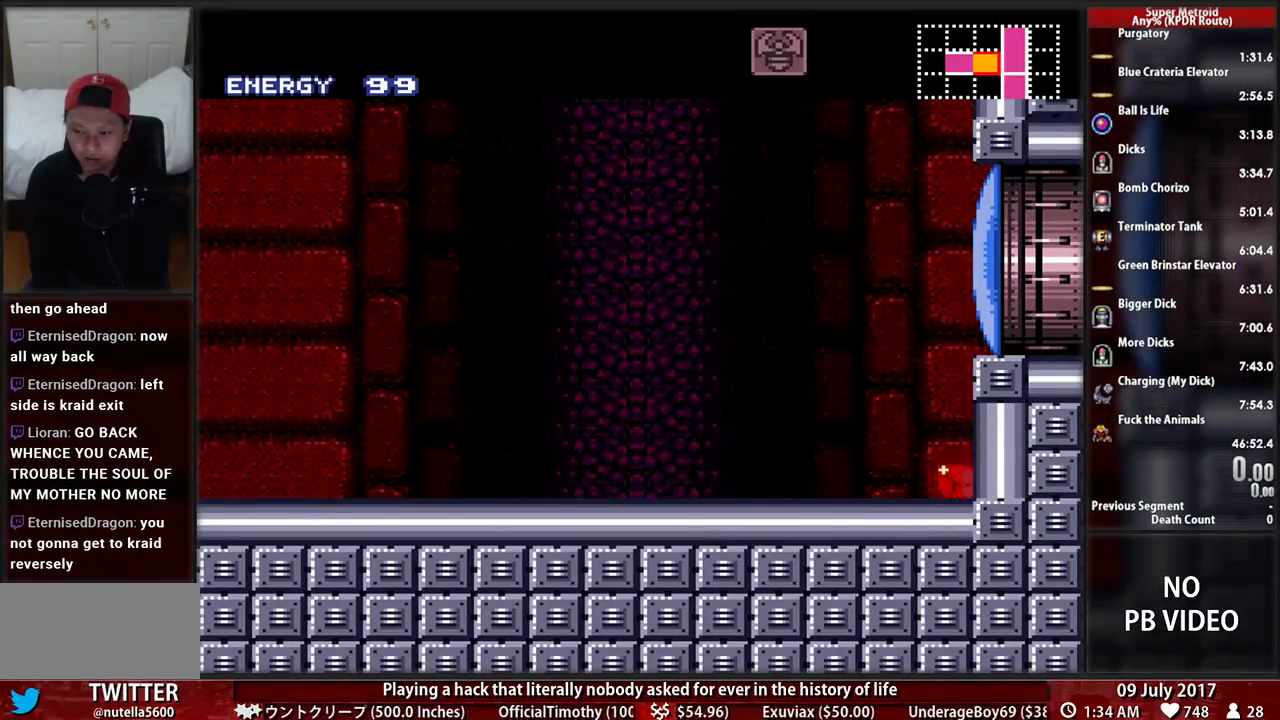
{"buttons": ["X", "Y", "DPAD_UP"], "events": [[397, "DPAD_LEFT", "up"]]}
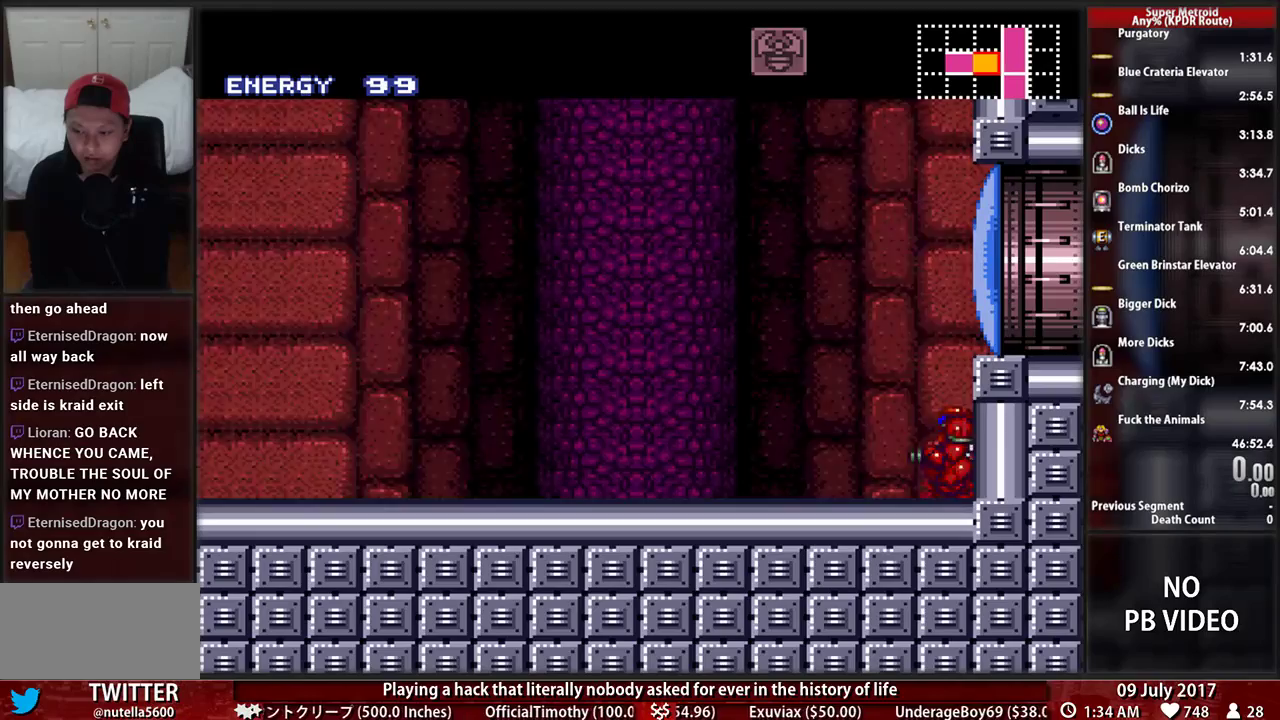
{"buttons": ["X", "Y", "DPAD_UP"], "events": []}